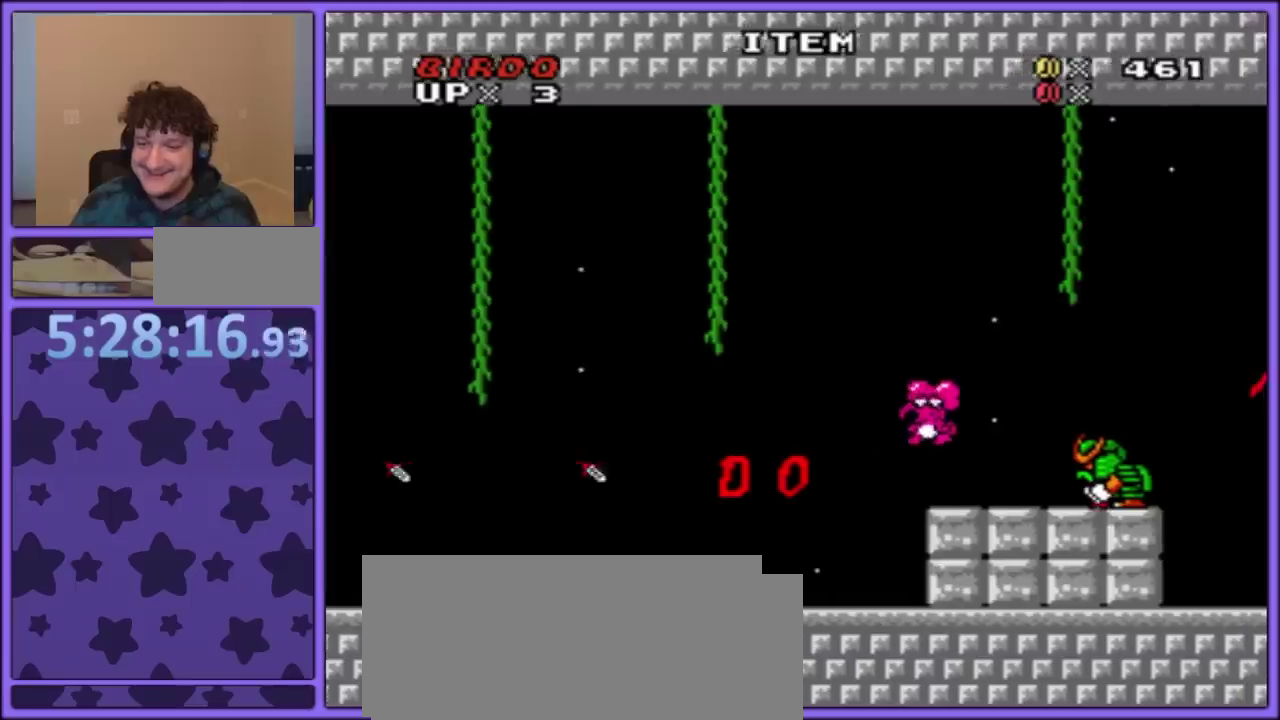
Gameplay with a controller (Nintendo layout); each line is a JSON object with the inputs held at the frame after it. "events" lists button and stick changes between this image and that frame as [ms after this image, input, new state], when the widget could be followed in between. Not read: L3 R3.
{"buttons": ["Y"], "events": [[133, "B", "down"], [133, "DPAD_RIGHT", "down"], [183, "DPAD_UP", "down"], [433, "DPAD_UP", "up"], [450, "B", "up"], [450, "DPAD_LEFT", "down"], [450, "DPAD_RIGHT", "up"], [500, "DPAD_LEFT", "up"]]}
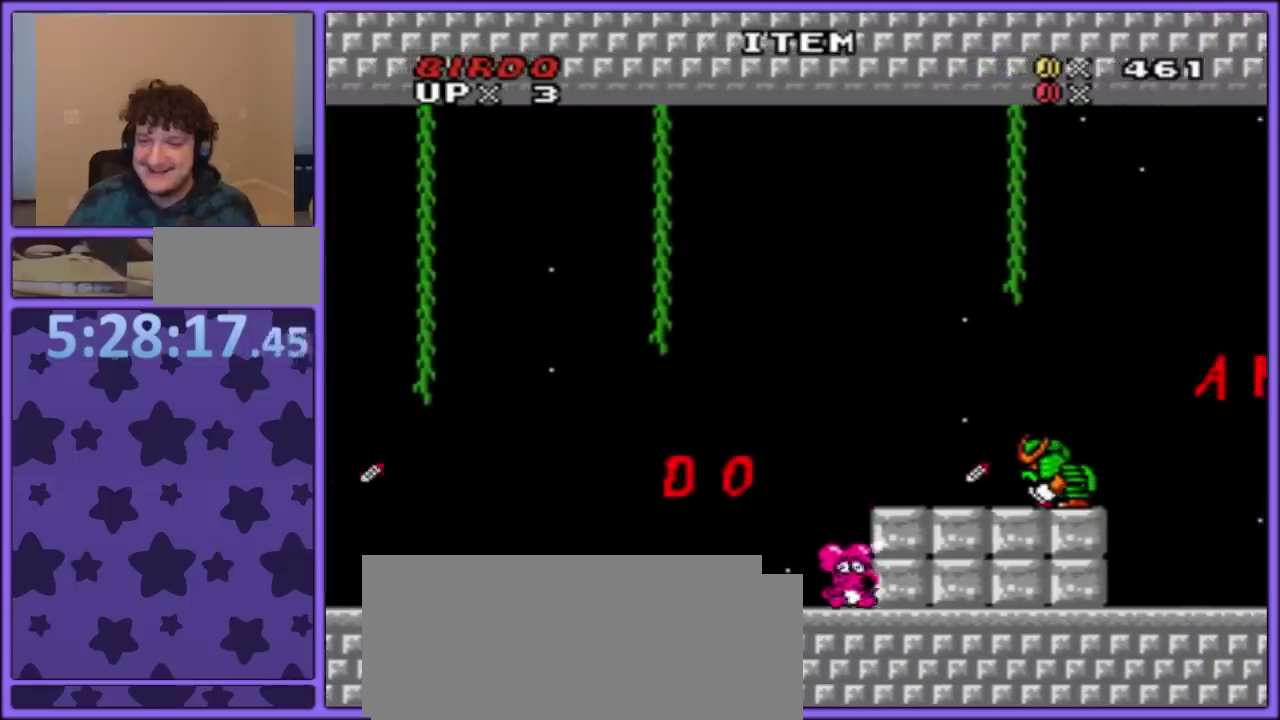
{"buttons": ["Y"], "events": []}
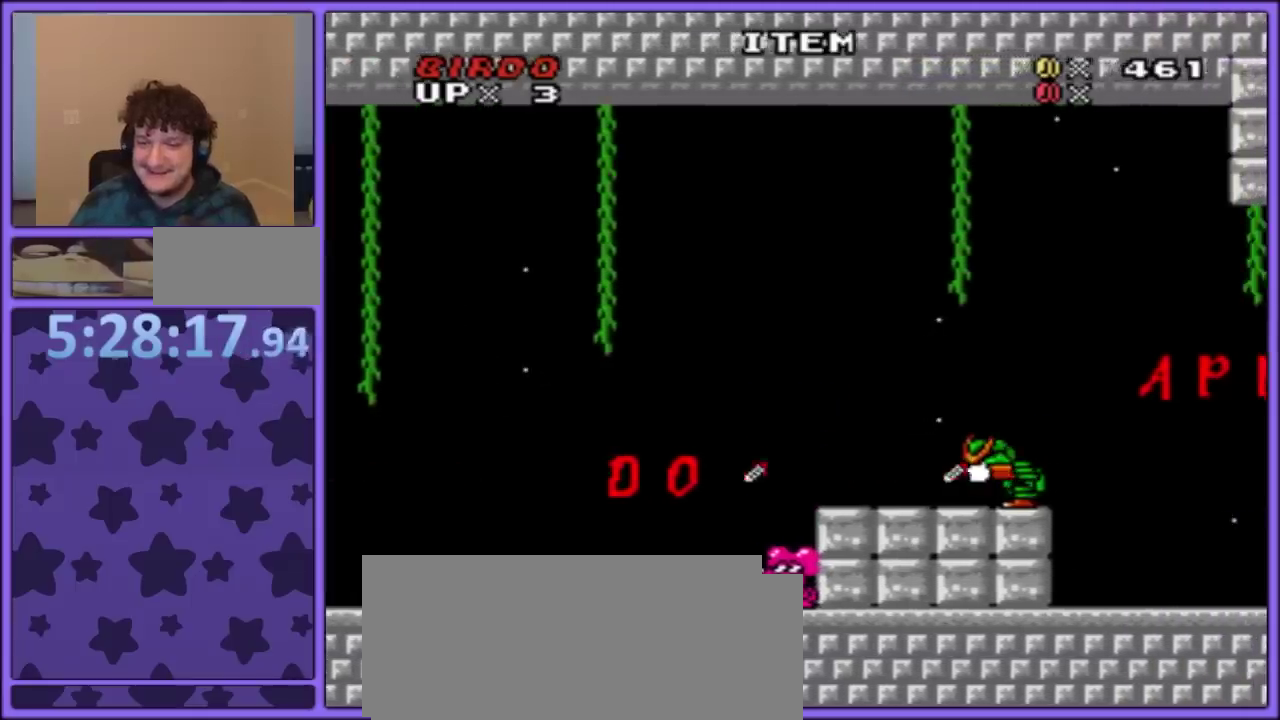
{"buttons": ["Y", "DPAD_DOWN"], "events": [[417, "DPAD_DOWN", "down"]]}
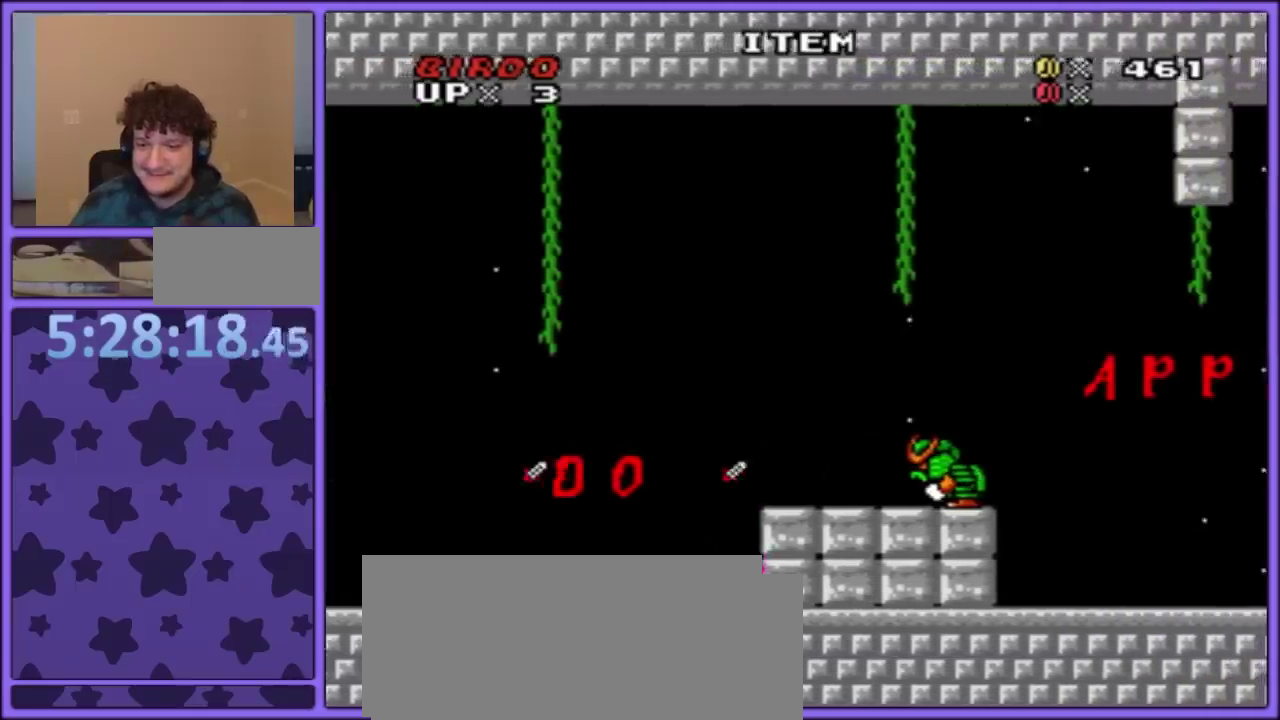
{"buttons": ["B", "Y"], "events": [[17, "DPAD_DOWN", "up"], [67, "B", "down"], [150, "B", "up"], [183, "DPAD_RIGHT", "down"], [300, "DPAD_RIGHT", "up"], [500, "B", "down"]]}
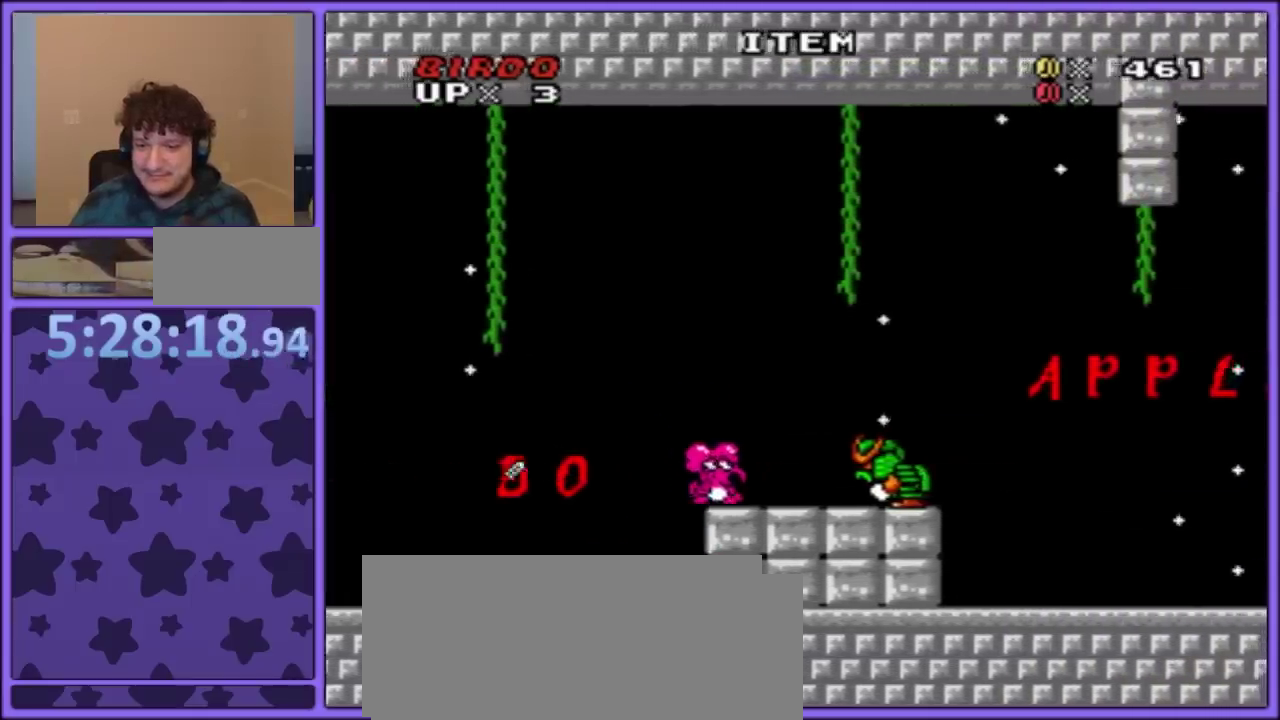
{"buttons": ["B", "Y", "DPAD_RIGHT"], "events": [[117, "DPAD_RIGHT", "down"]]}
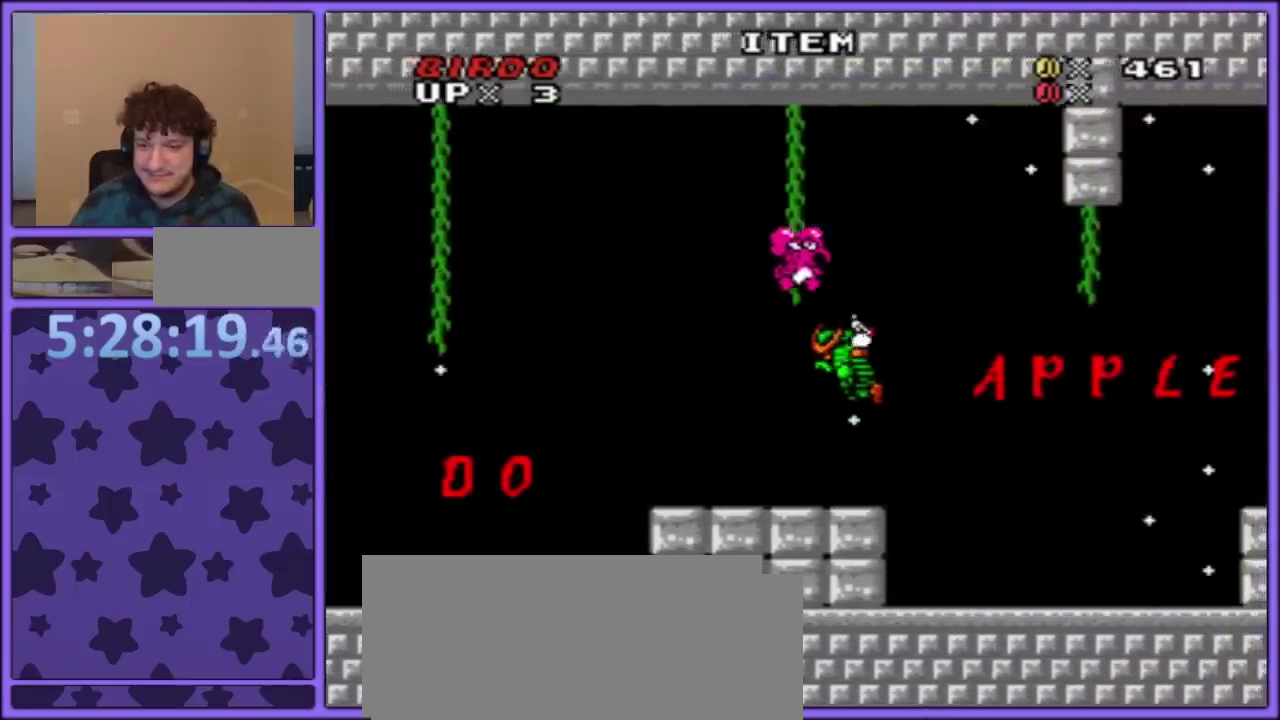
{"buttons": ["Y", "DPAD_LEFT"], "events": [[17, "DPAD_RIGHT", "up"], [200, "B", "up"], [400, "DPAD_LEFT", "down"]]}
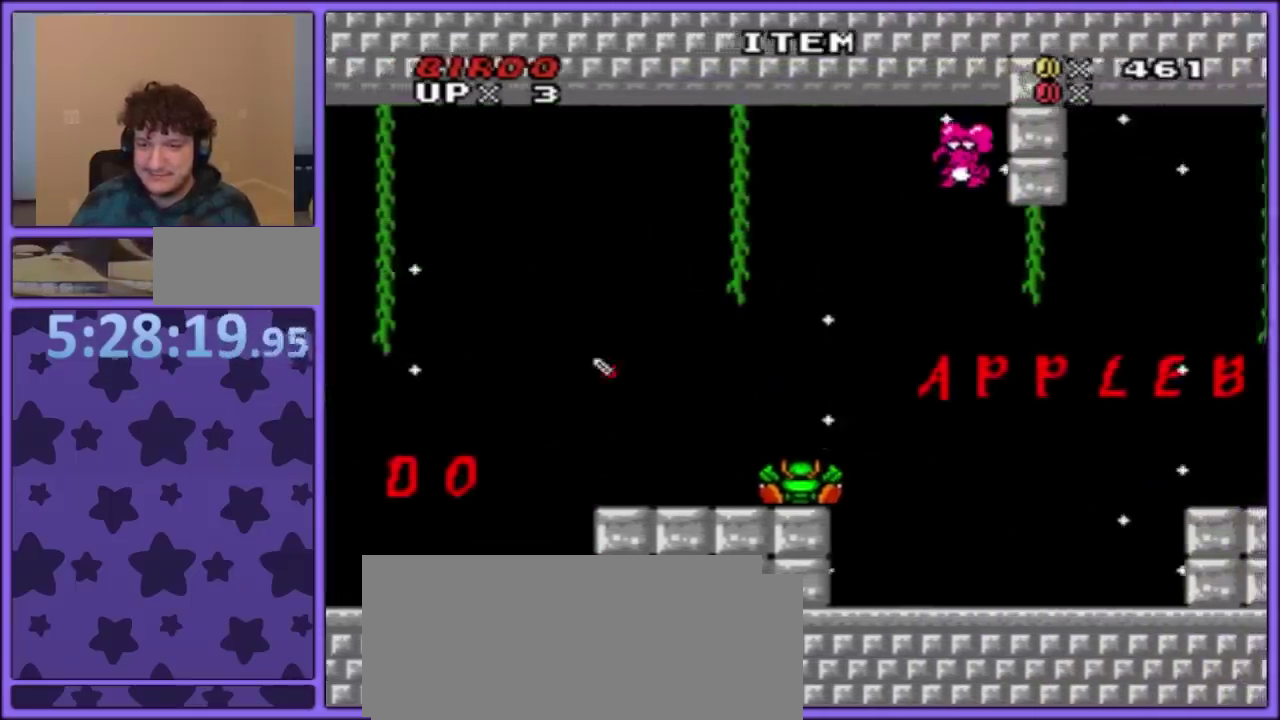
{"buttons": ["Y"], "events": [[67, "DPAD_LEFT", "up"], [183, "DPAD_RIGHT", "down"], [283, "DPAD_RIGHT", "up"]]}
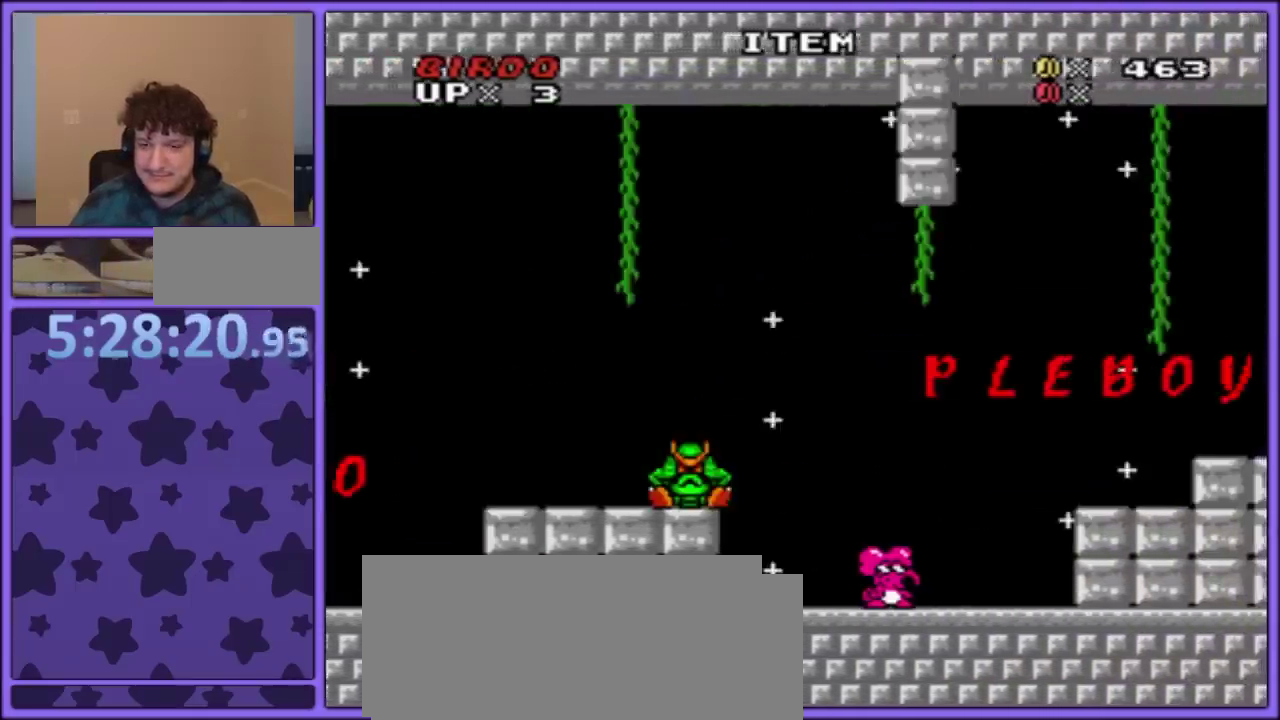
{"buttons": ["Y"], "events": [[67, "DPAD_RIGHT", "down"], [150, "DPAD_RIGHT", "up"]]}
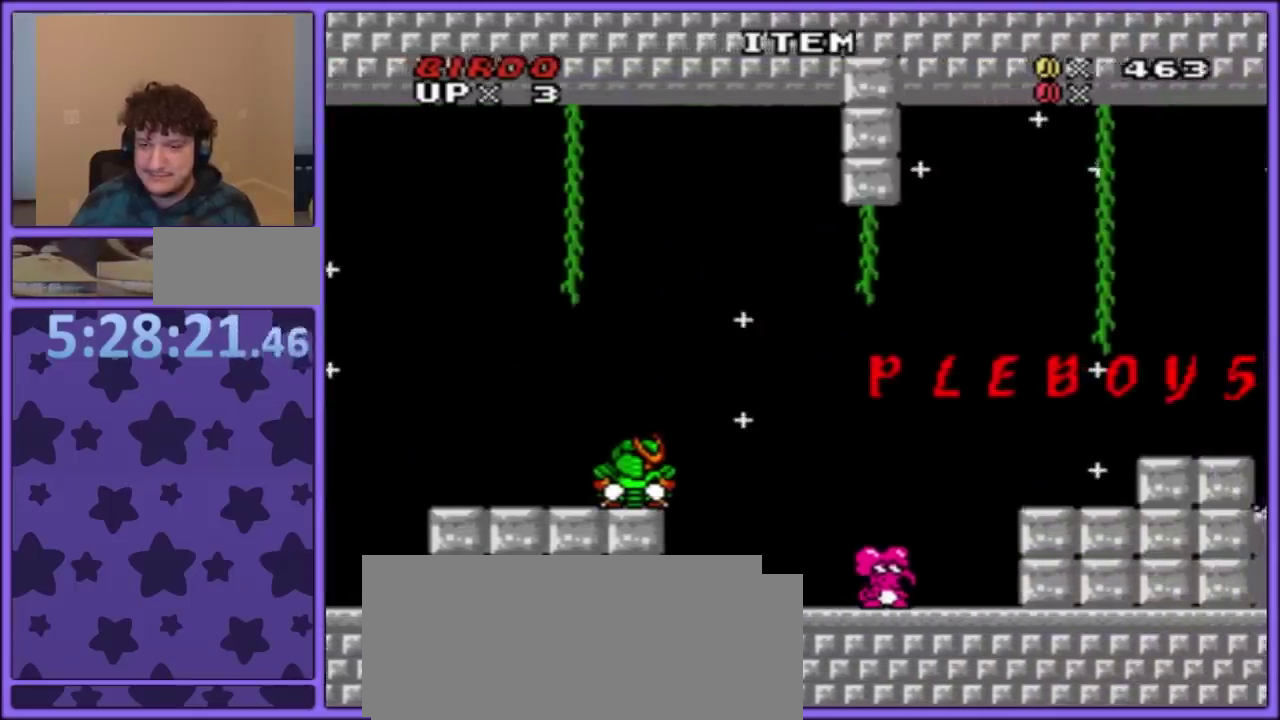
{"buttons": [], "events": [[17, "Y", "up"], [67, "Y", "down"], [250, "Y", "up"]]}
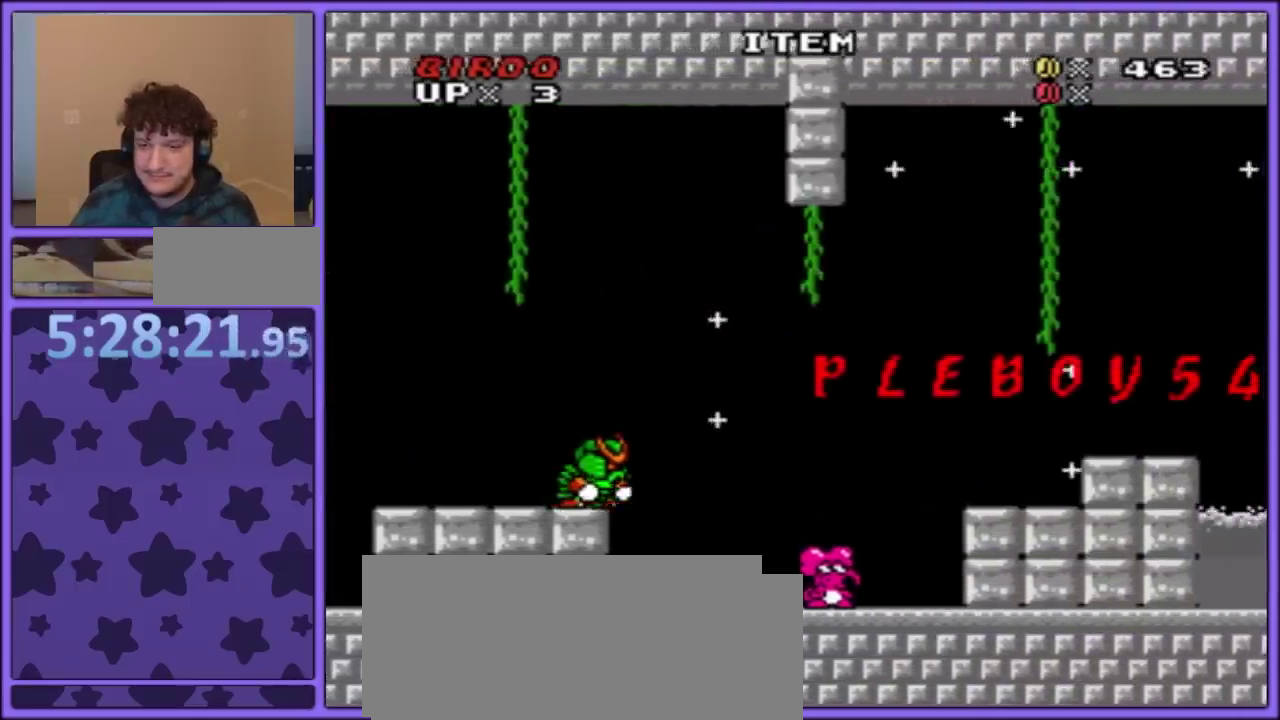
{"buttons": ["Y", "DPAD_LEFT"], "events": [[167, "B", "down"], [167, "Y", "down"], [250, "DPAD_RIGHT", "down"], [333, "B", "up"], [350, "Y", "up"], [400, "Y", "down"], [450, "DPAD_RIGHT", "up"], [467, "DPAD_LEFT", "down"]]}
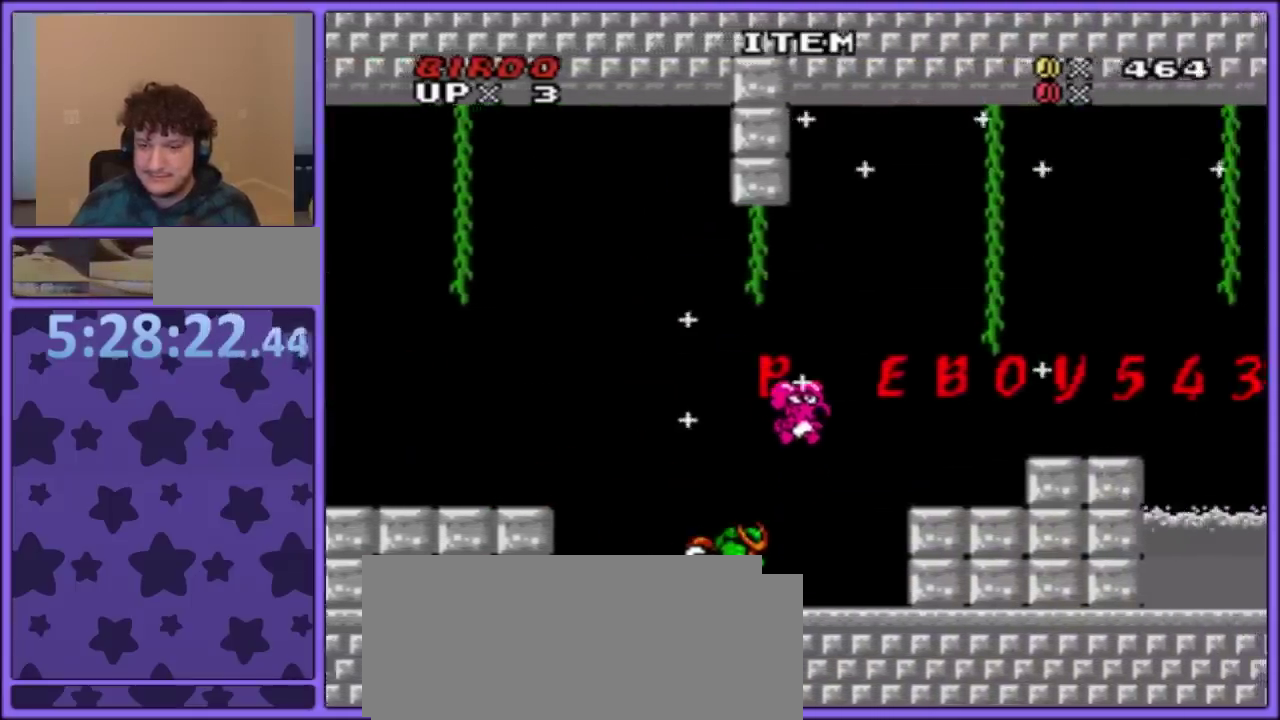
{"buttons": ["Y"], "events": [[33, "B", "down"], [117, "B", "up"], [183, "DPAD_LEFT", "up"], [267, "DPAD_LEFT", "down"], [467, "DPAD_LEFT", "up"]]}
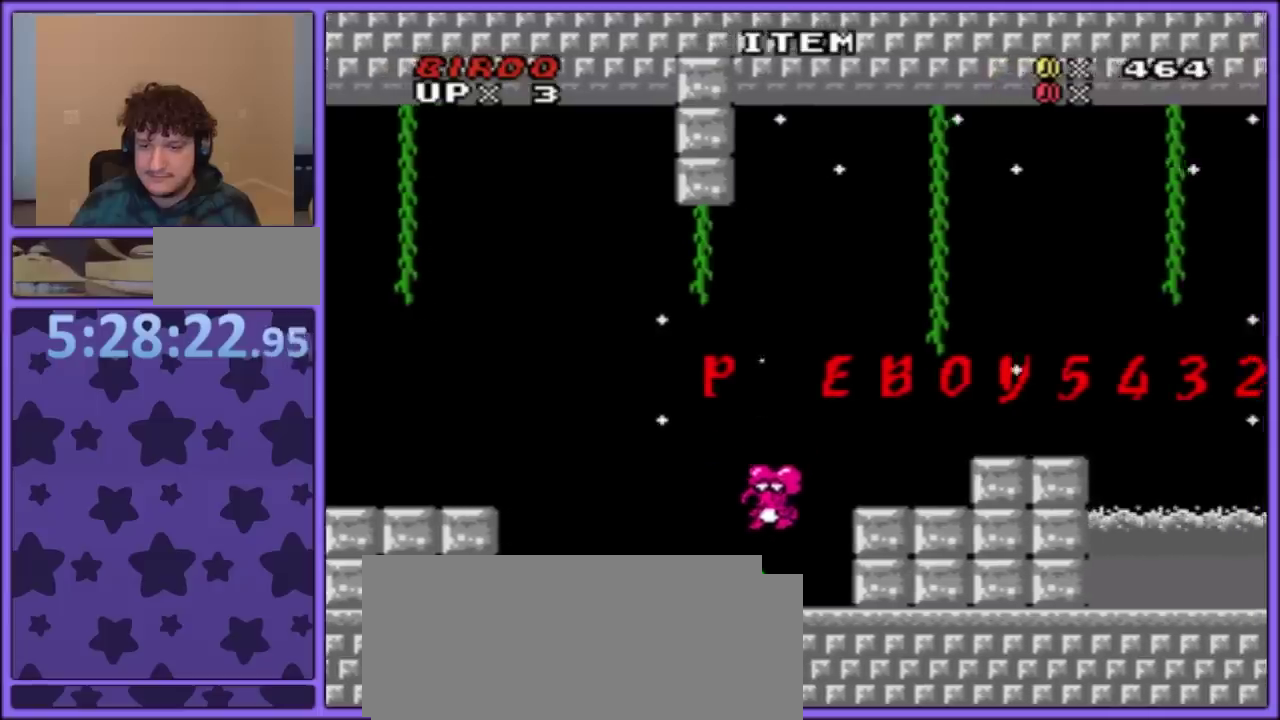
{"buttons": ["Y"], "events": [[33, "DPAD_LEFT", "down"], [133, "DPAD_LEFT", "up"], [183, "DPAD_RIGHT", "down"], [317, "DPAD_RIGHT", "up"]]}
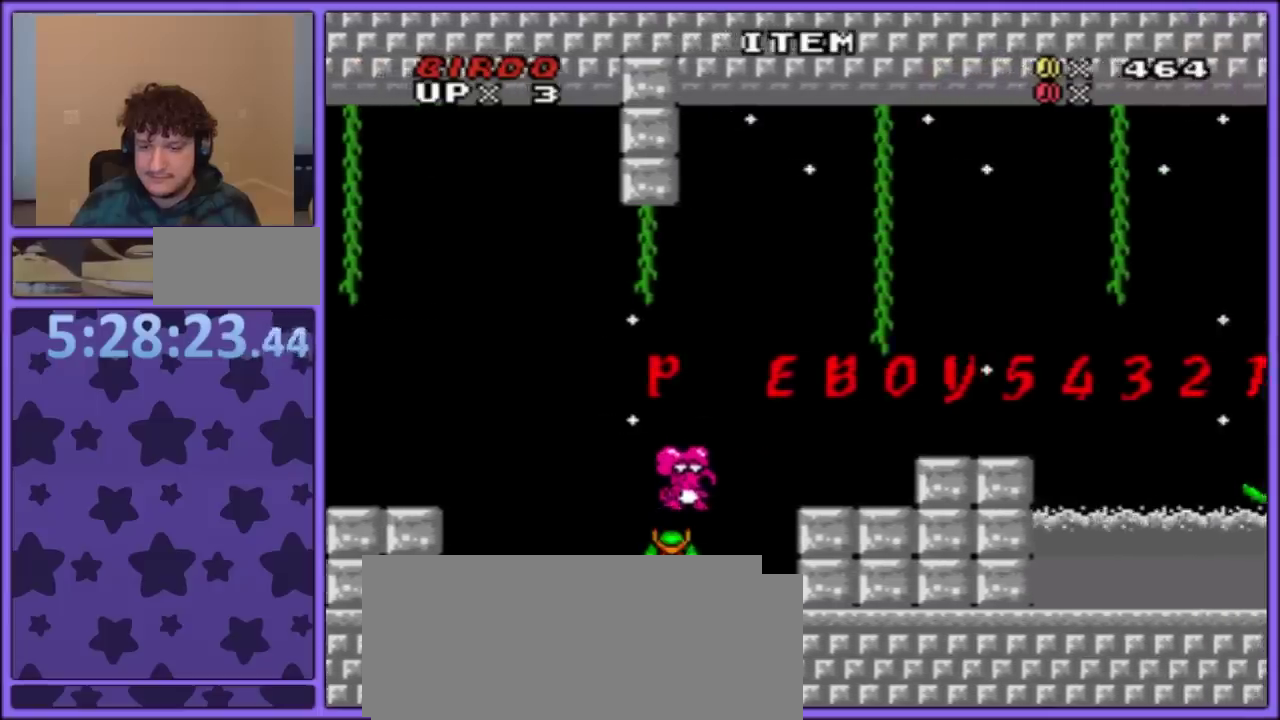
{"buttons": ["Y", "DPAD_LEFT"], "events": [[133, "DPAD_LEFT", "down"], [233, "DPAD_LEFT", "up"], [383, "DPAD_RIGHT", "down"], [483, "DPAD_RIGHT", "up"], [500, "DPAD_LEFT", "down"]]}
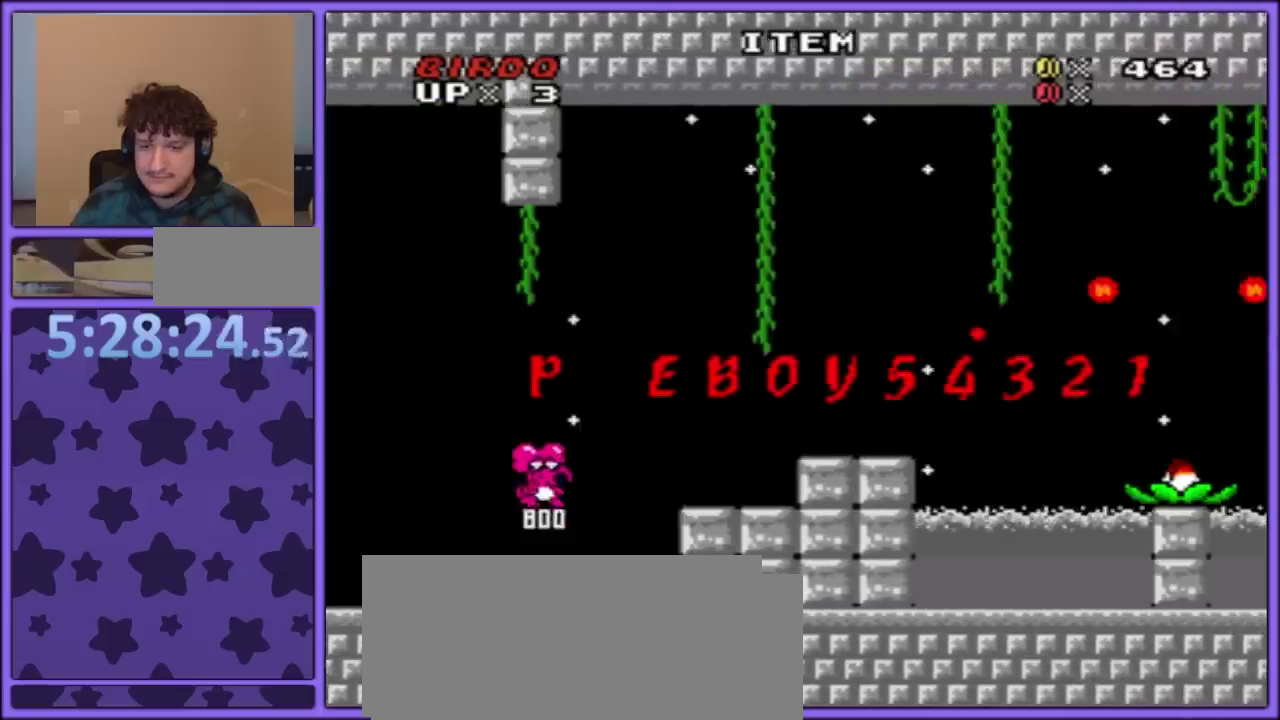
{"buttons": ["B", "Y", "DPAD_RIGHT"], "events": [[117, "DPAD_LEFT", "up"], [150, "DPAD_RIGHT", "down"], [367, "B", "down"]]}
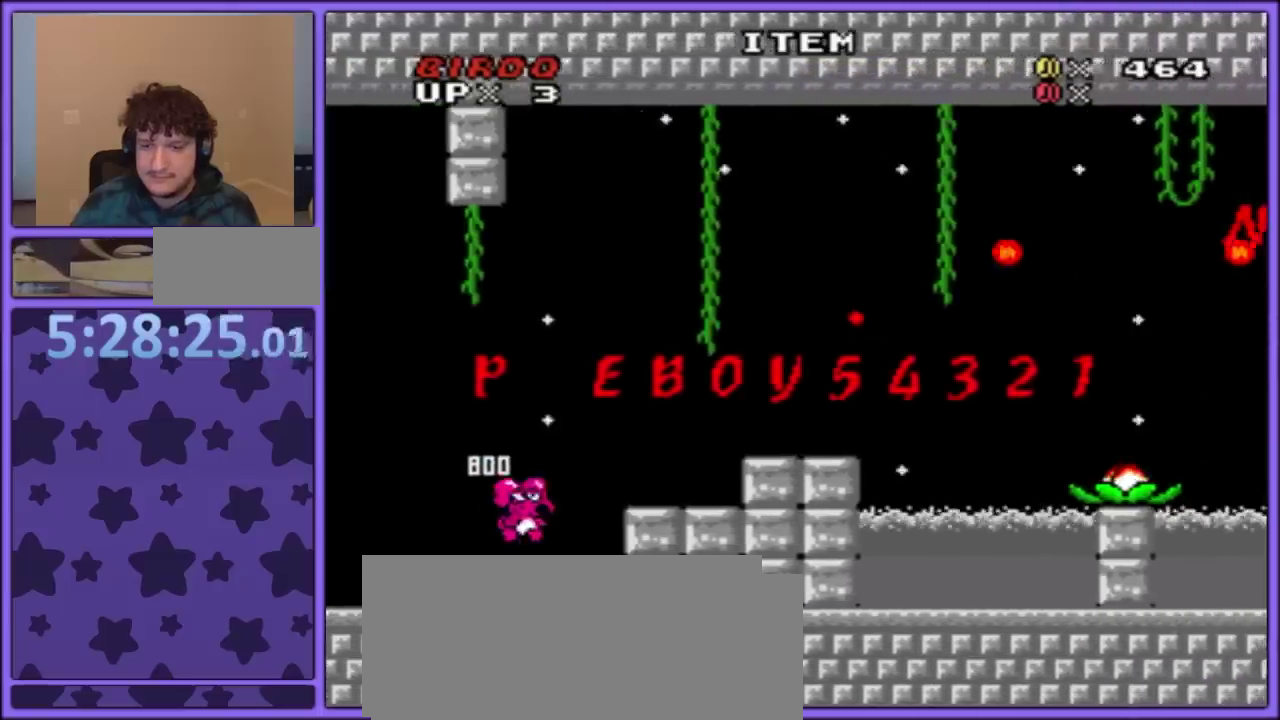
{"buttons": ["Y"], "events": [[33, "B", "up"], [150, "DPAD_RIGHT", "up"]]}
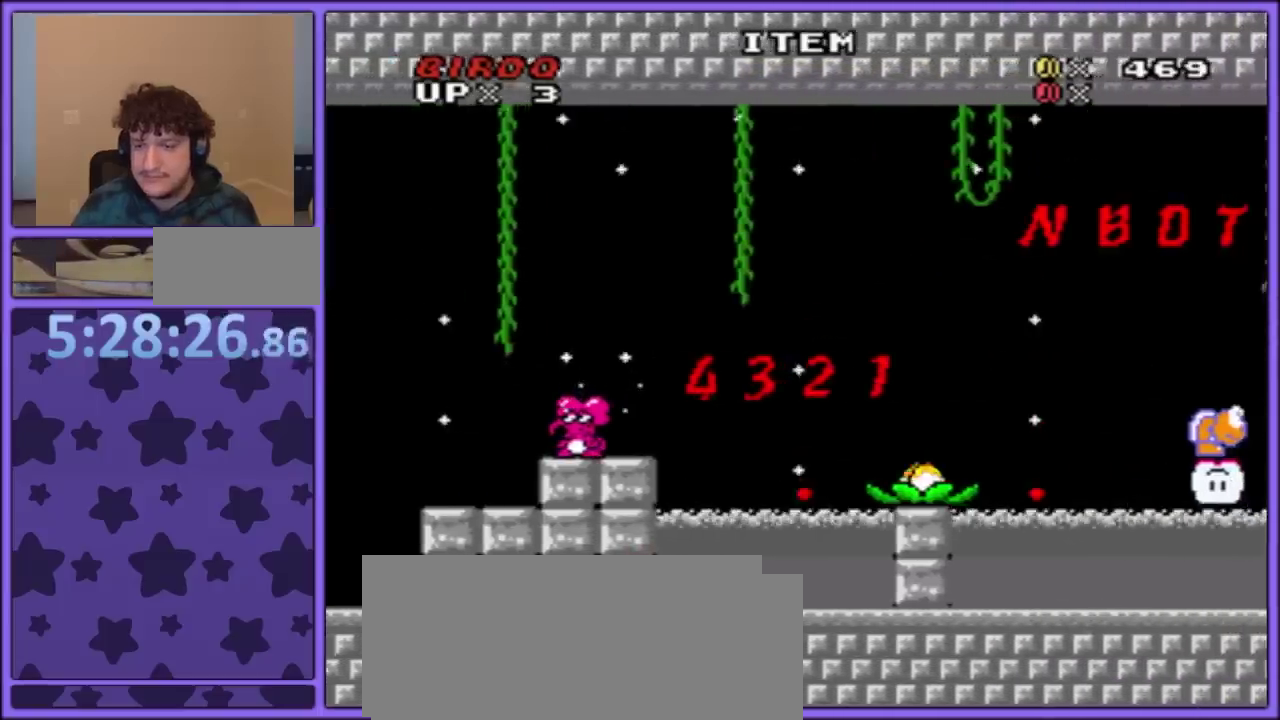
{"buttons": ["Y"], "events": []}
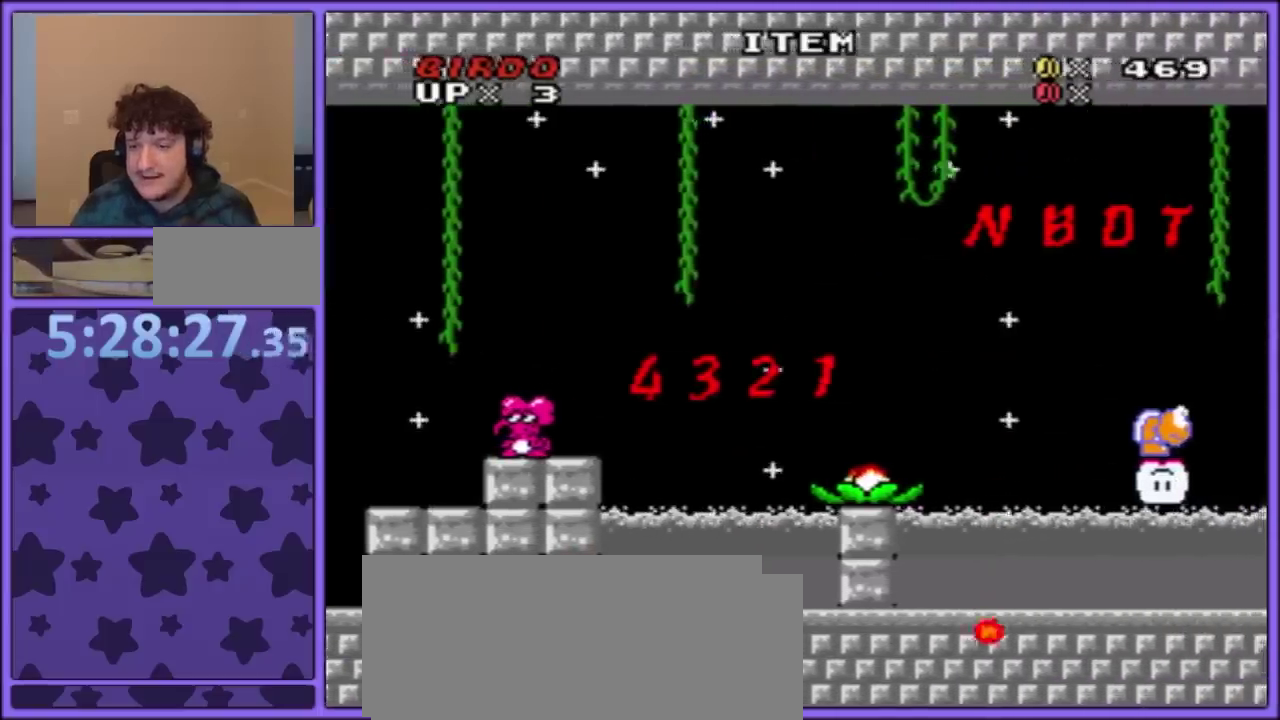
{"buttons": ["Y"], "events": []}
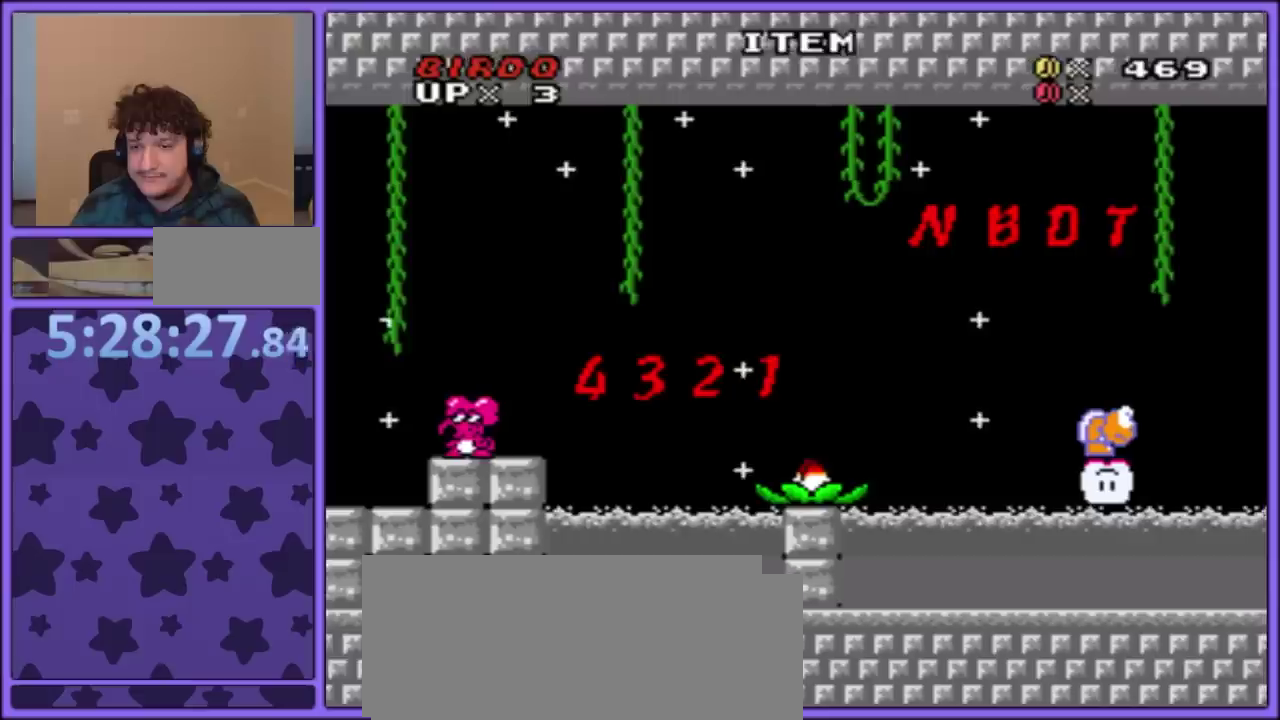
{"buttons": ["Y", "DPAD_RIGHT"], "events": [[50, "DPAD_LEFT", "down"], [150, "DPAD_LEFT", "up"], [467, "DPAD_RIGHT", "down"]]}
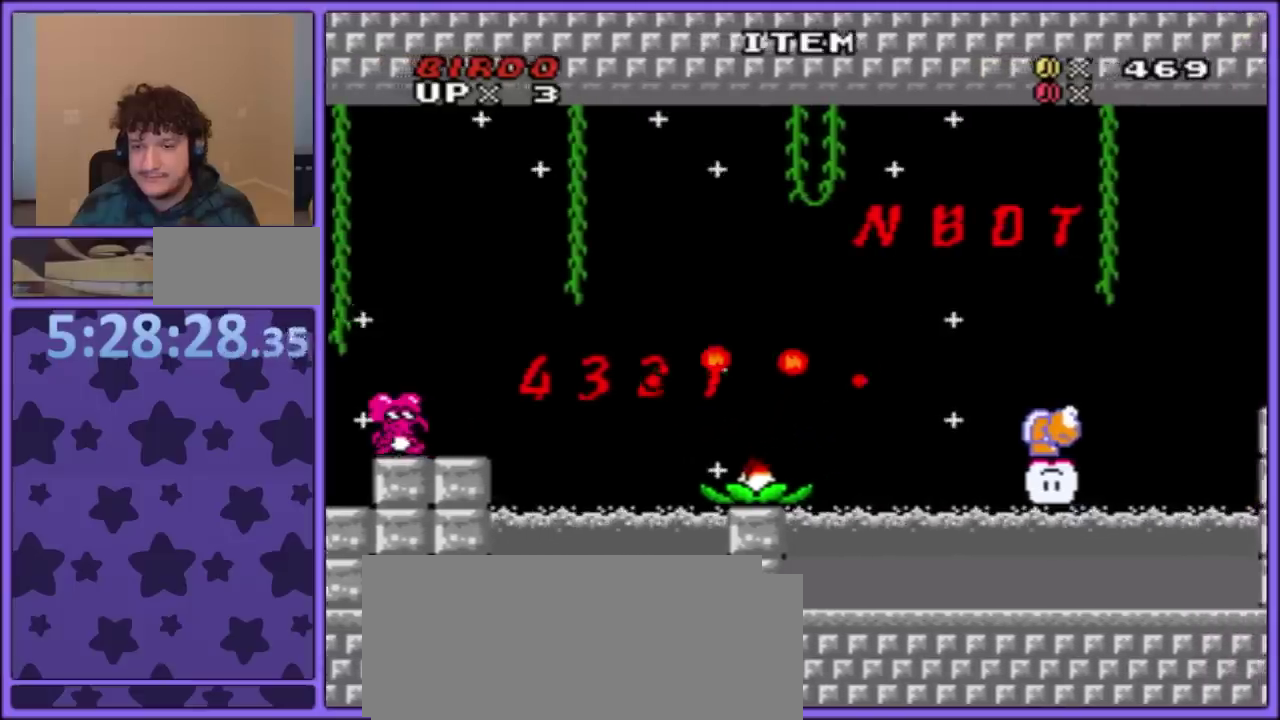
{"buttons": ["Y"], "events": [[33, "DPAD_RIGHT", "up"]]}
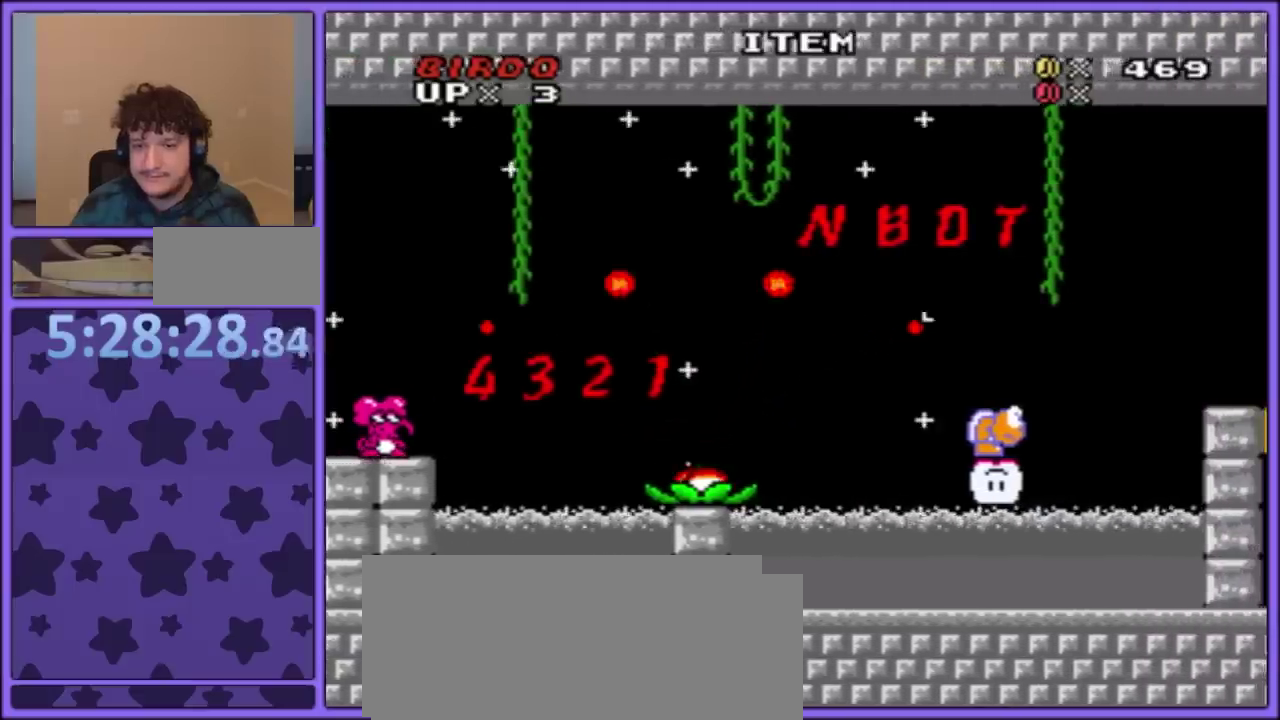
{"buttons": ["B", "Y", "DPAD_RIGHT"], "events": [[117, "DPAD_RIGHT", "down"], [267, "B", "down"], [367, "DPAD_UP", "down"], [467, "DPAD_UP", "up"]]}
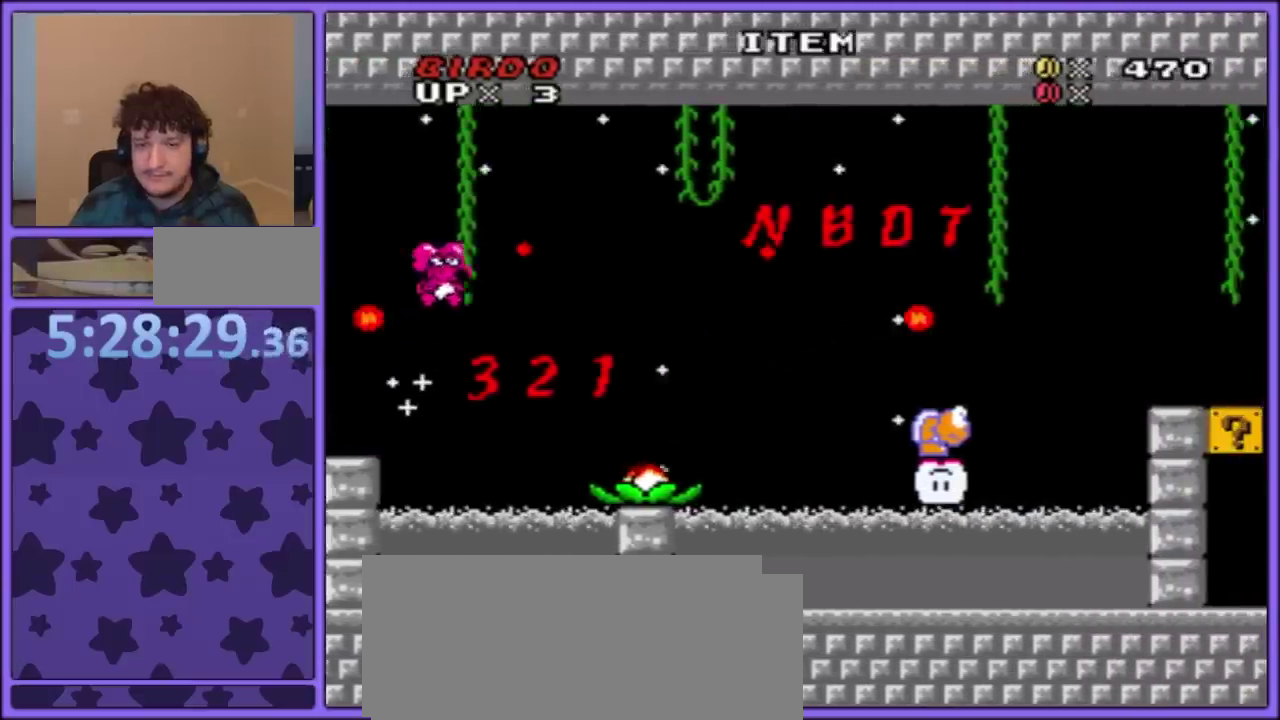
{"buttons": ["A", "B", "Y"], "events": [[150, "DPAD_UP", "down"], [183, "A", "down"], [217, "DPAD_UP", "up"], [333, "DPAD_RIGHT", "up"]]}
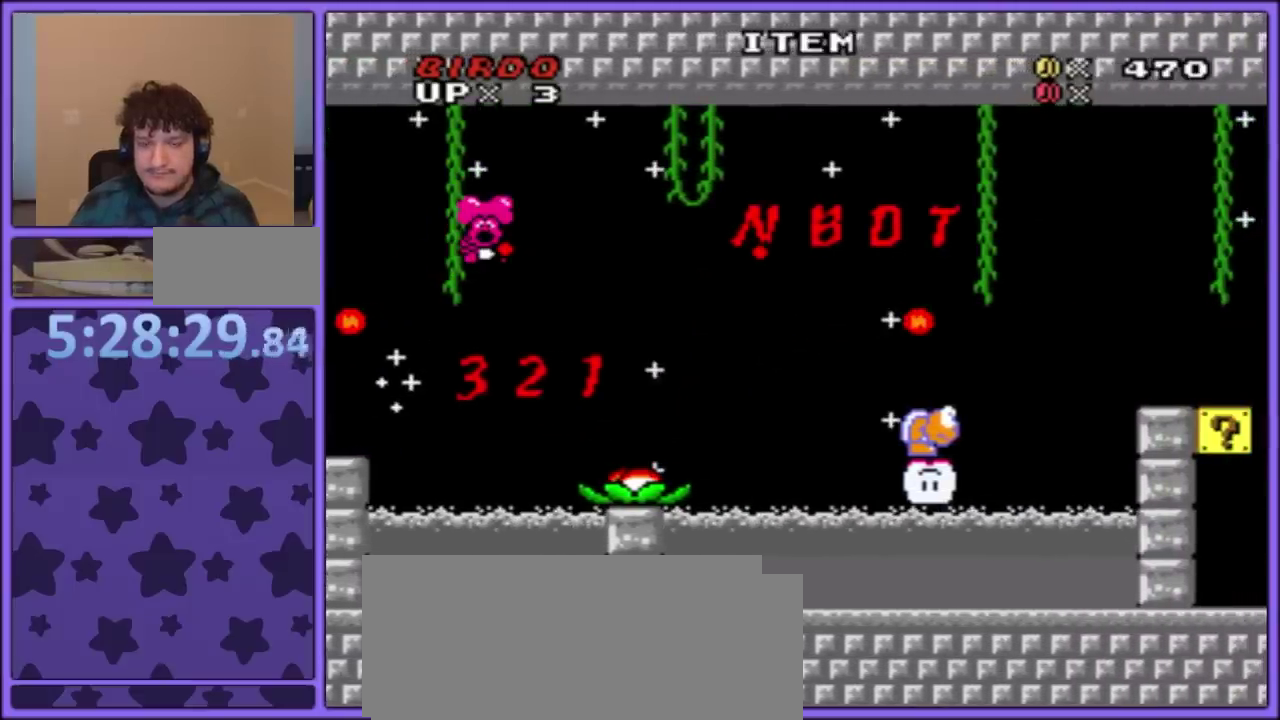
{"buttons": ["B"], "events": [[33, "A", "up"], [467, "Y", "up"]]}
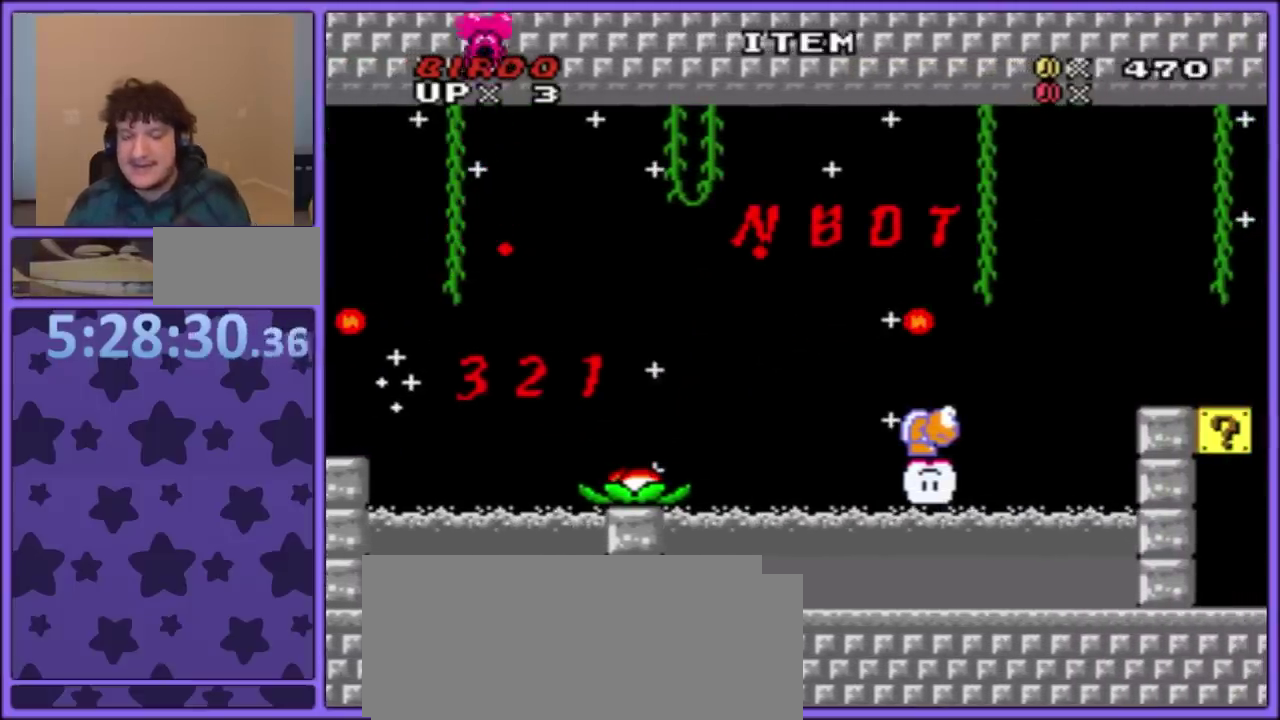
{"buttons": ["A"], "events": [[133, "B", "up"], [300, "A", "down"], [400, "A", "up"], [450, "A", "down"]]}
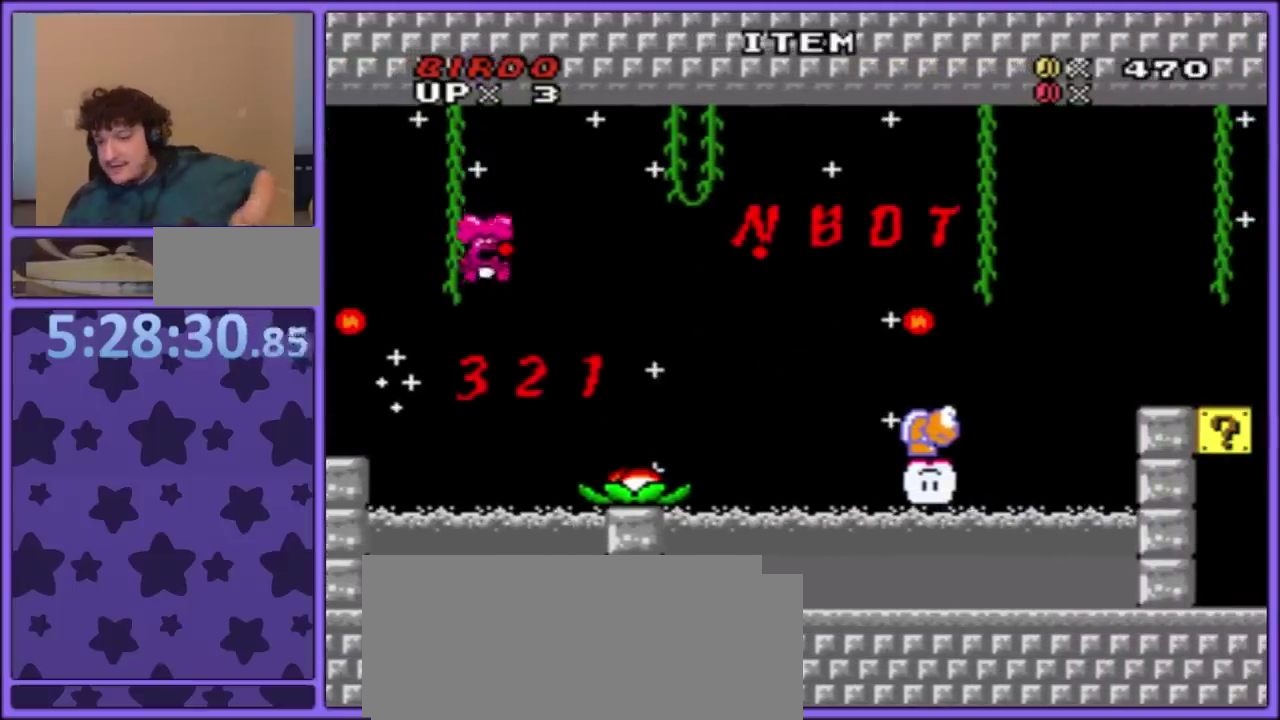
{"buttons": [], "events": [[50, "A", "up"], [100, "A", "down"], [500, "A", "up"]]}
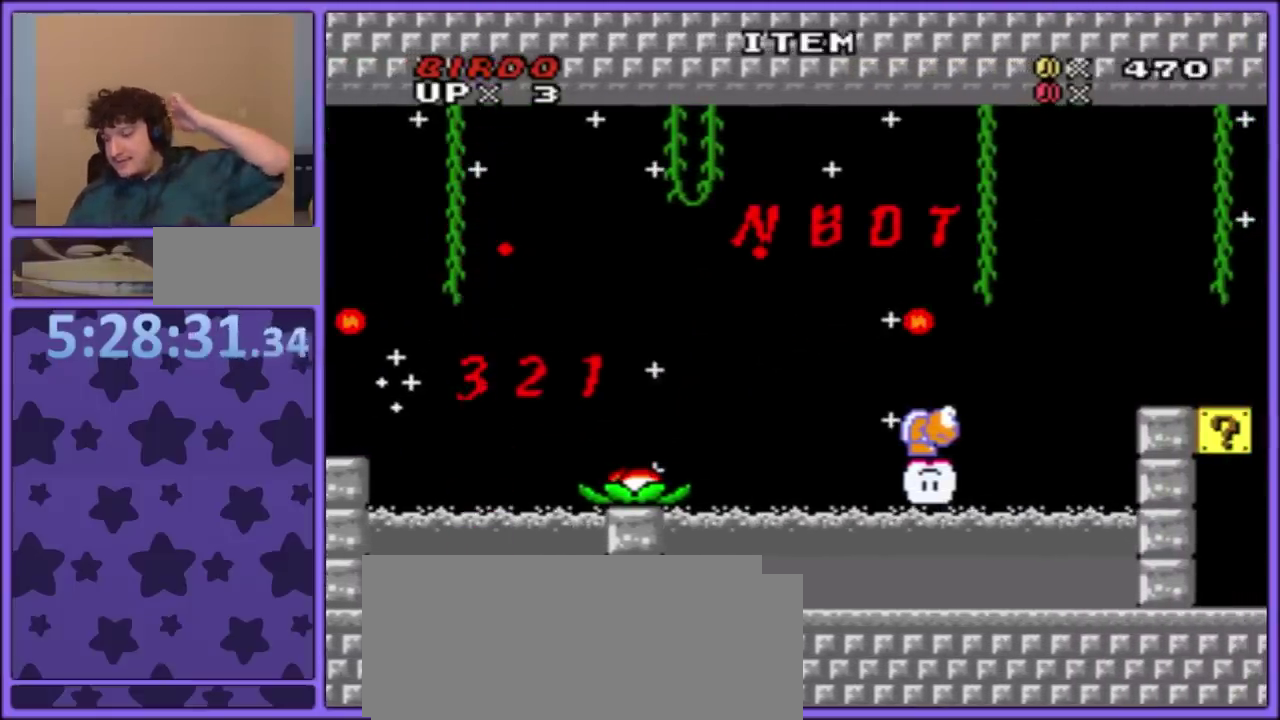
{"buttons": ["A"], "events": [[50, "A", "down"], [250, "A", "up"], [300, "A", "down"]]}
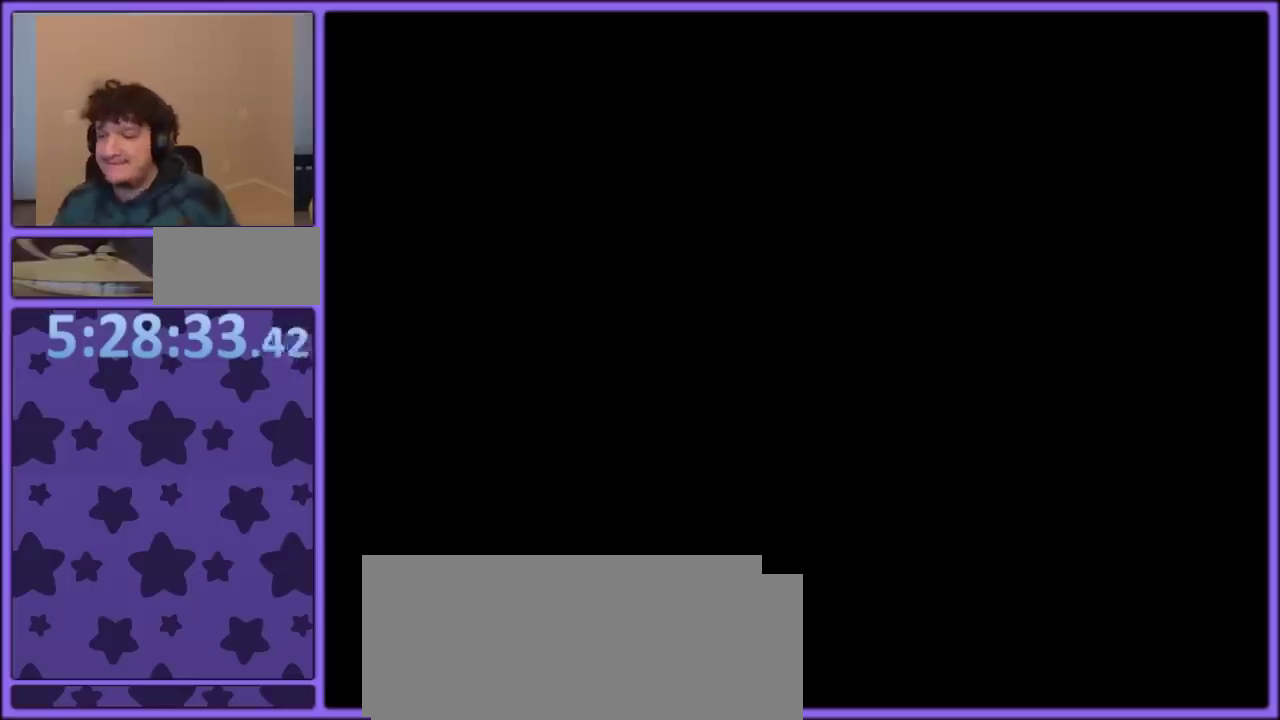
{"buttons": [], "events": [[333, "A", "up"], [400, "A", "down"], [483, "A", "up"]]}
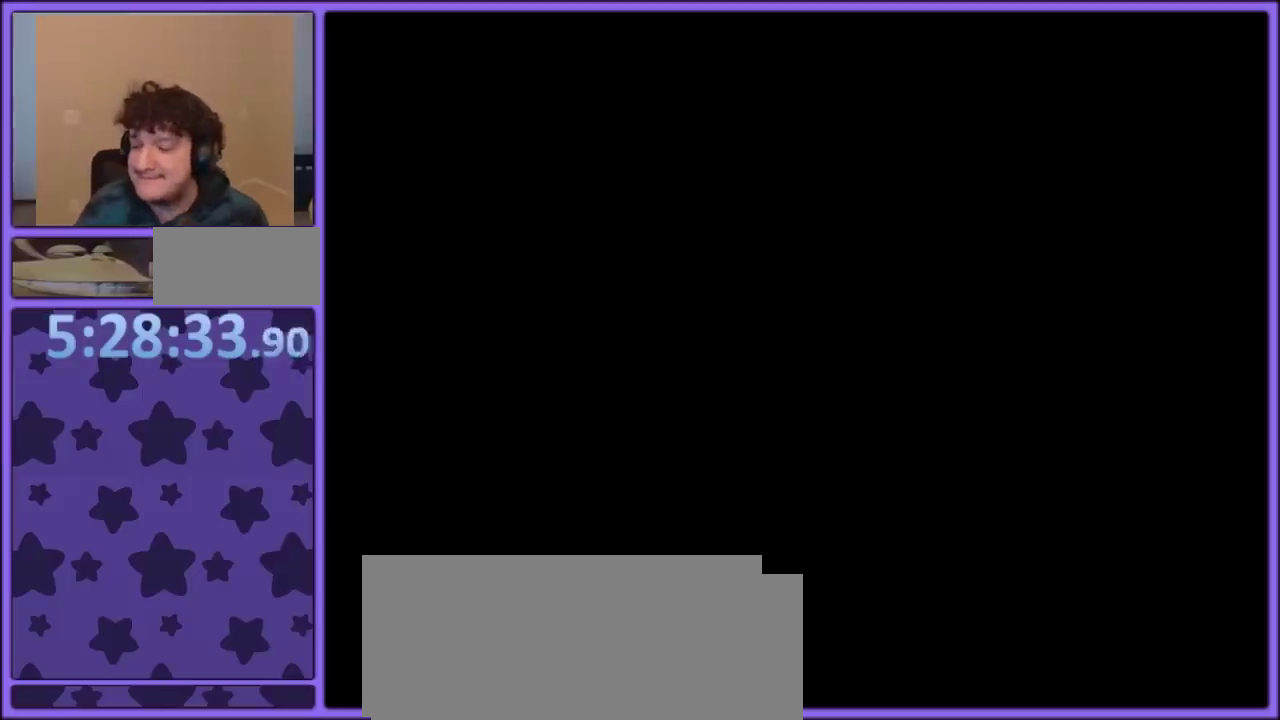
{"buttons": ["A"], "events": [[33, "A", "down"], [117, "A", "up"], [183, "A", "down"], [267, "A", "up"], [333, "A", "down"], [433, "A", "up"], [500, "A", "down"]]}